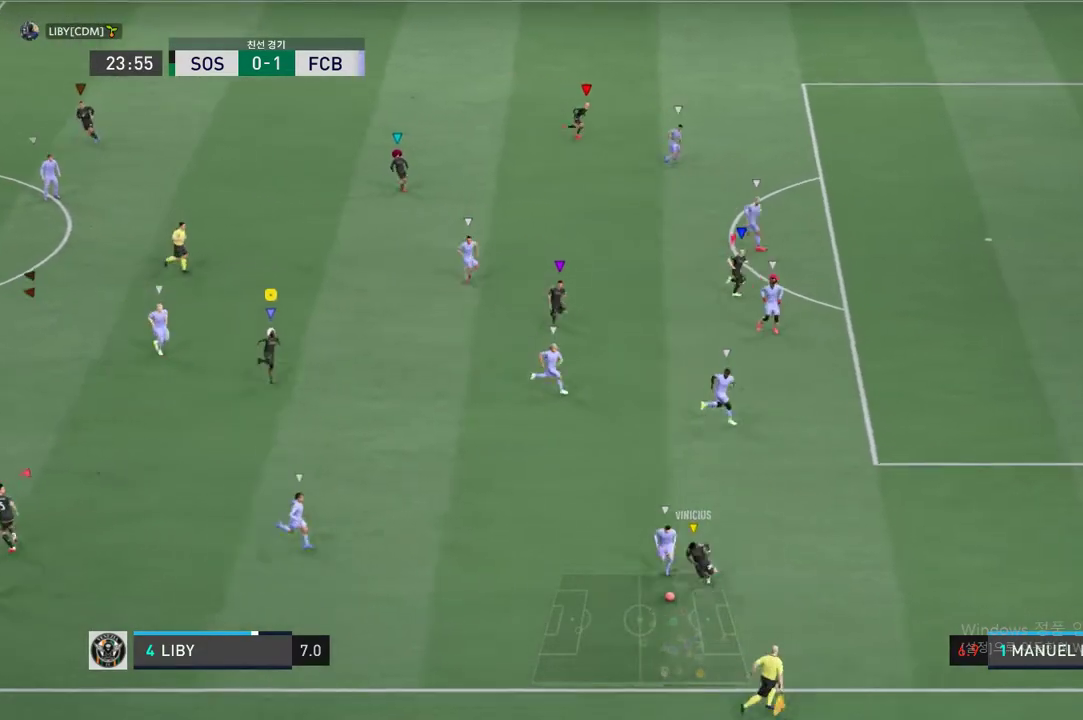
Gameplay with a controller (Xbox layout); each line is a JSON object with the inputs held at the frame after it. "events" lists button and stick changes between this image and that frame as [ms after this image, input, new state], when the widget could be followed in between. Not read: L3 R3 right_stick.
{"buttons": [], "left_stick": "center", "events": [[351, "left_stick", "center"]]}
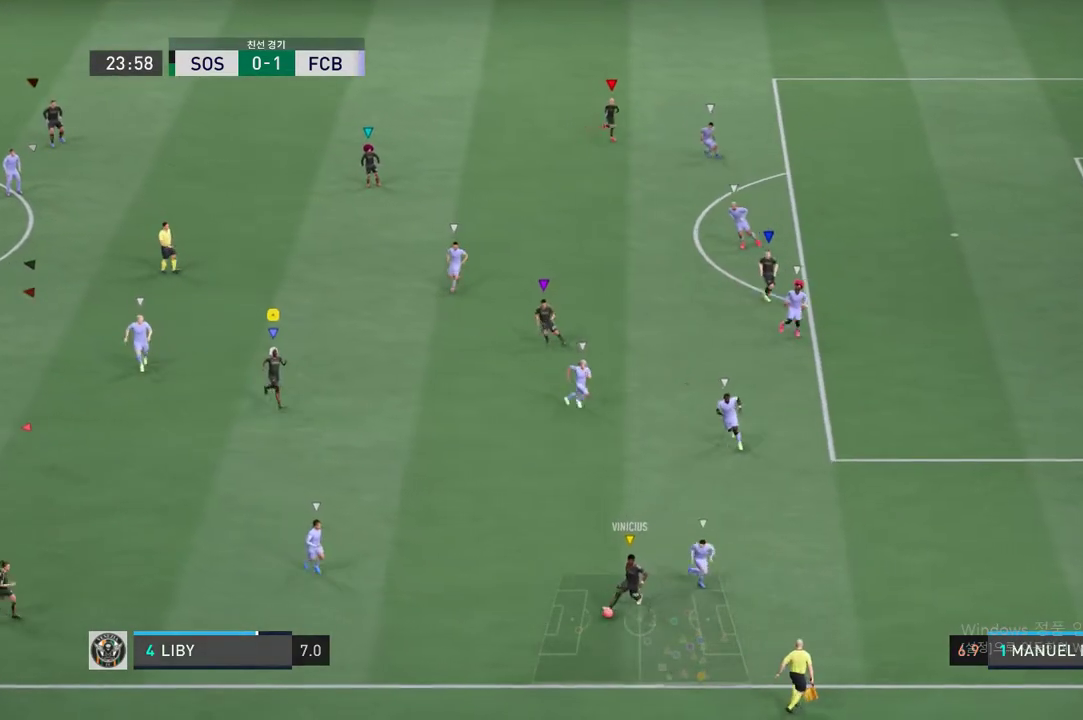
{"buttons": [], "left_stick": "center", "events": [[50, "left_stick", "down-right"], [502, "left_stick", "center"]]}
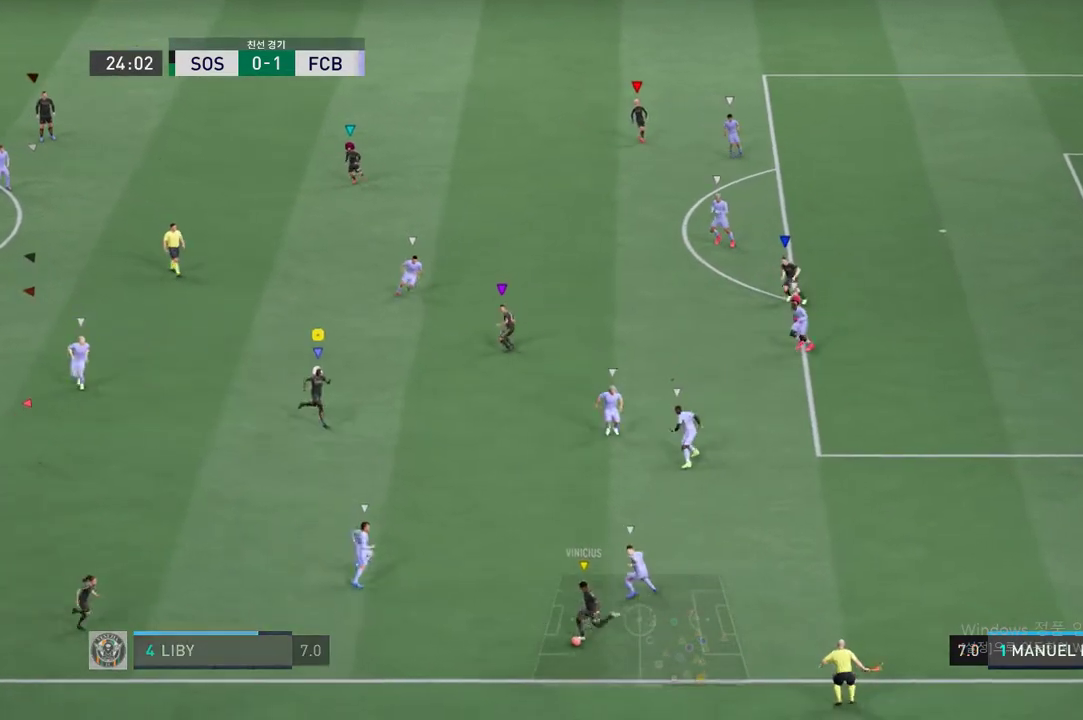
{"buttons": [], "left_stick": "center", "events": [[200, "left_stick", "down-right"], [351, "left_stick", "center"]]}
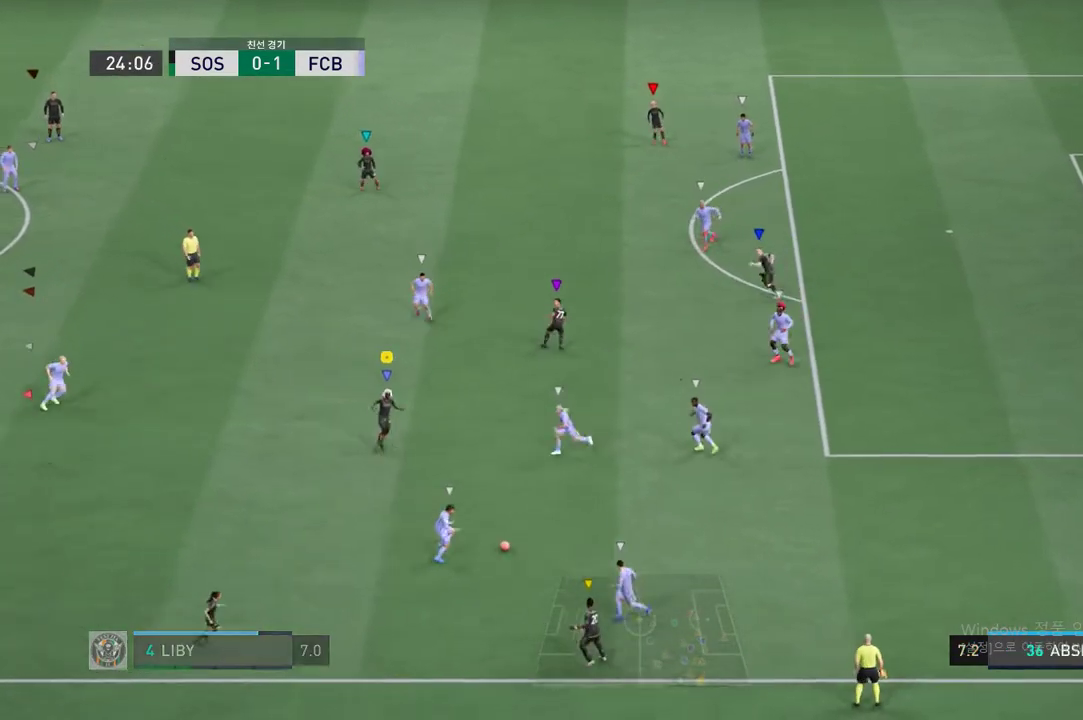
{"buttons": [], "left_stick": "down-left", "events": [[50, "left_stick", "up-left"], [418, "left_stick", "down-left"]]}
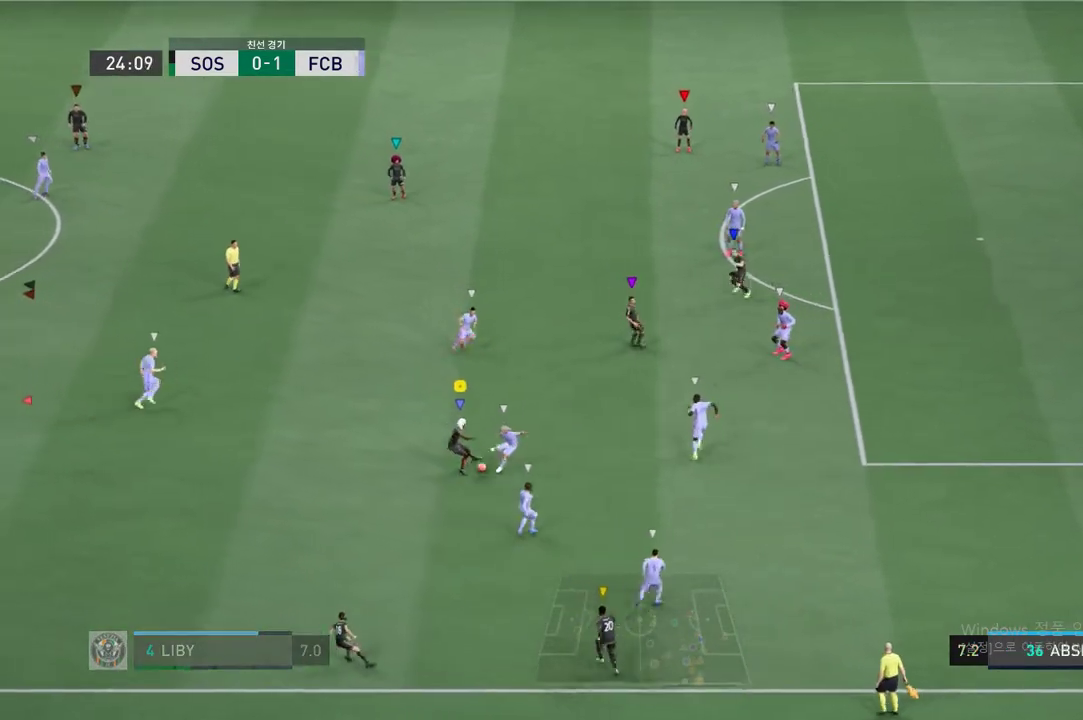
{"buttons": [], "left_stick": "down-left", "events": [[16, "left_stick", "down"], [133, "left_stick", "down-left"]]}
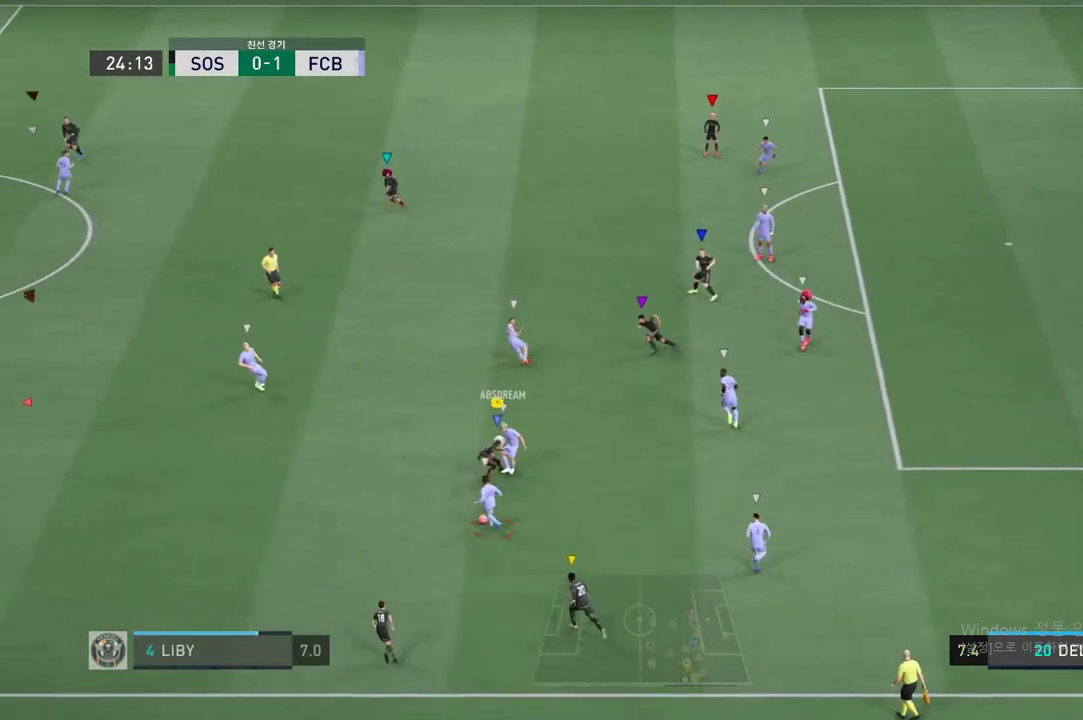
{"buttons": ["R2"], "left_stick": "down-left", "events": [[285, "R2", "down"]]}
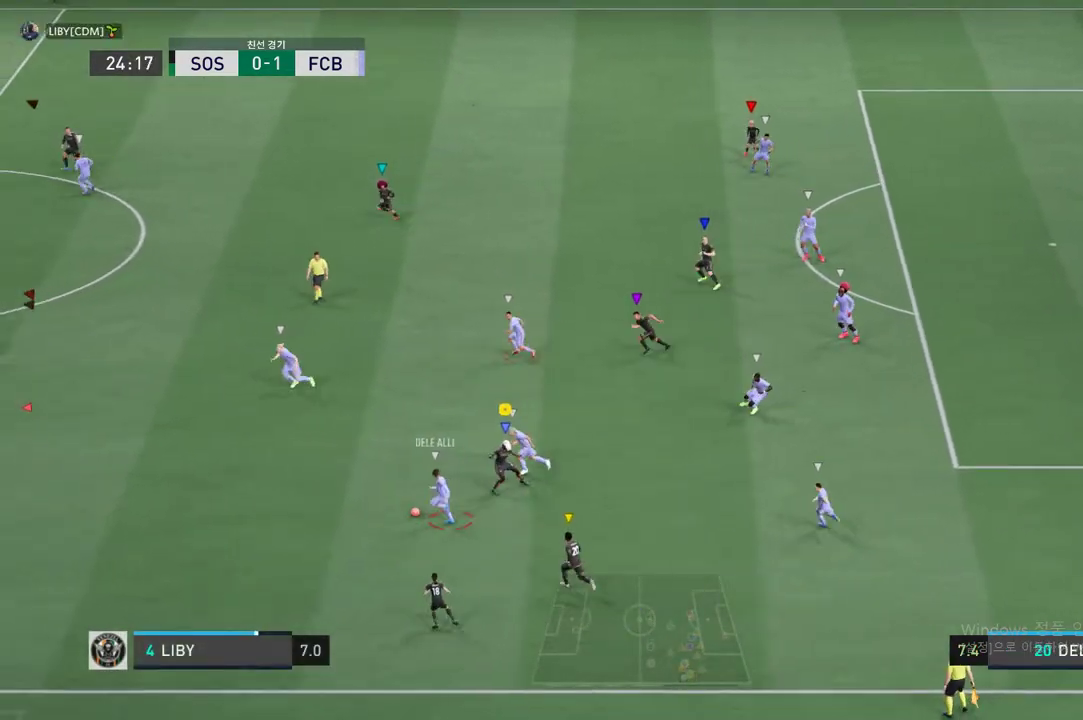
{"buttons": ["R2"], "left_stick": "left", "events": [[50, "left_stick", "left"]]}
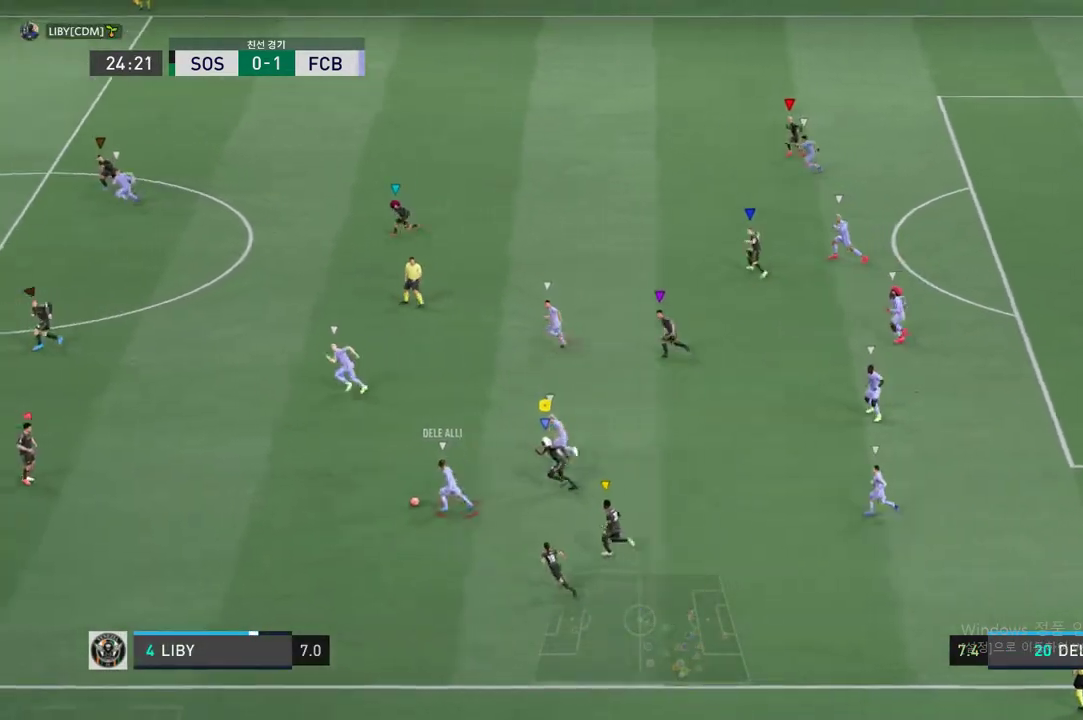
{"buttons": ["R2"], "left_stick": "up-left", "events": [[84, "left_stick", "up-left"]]}
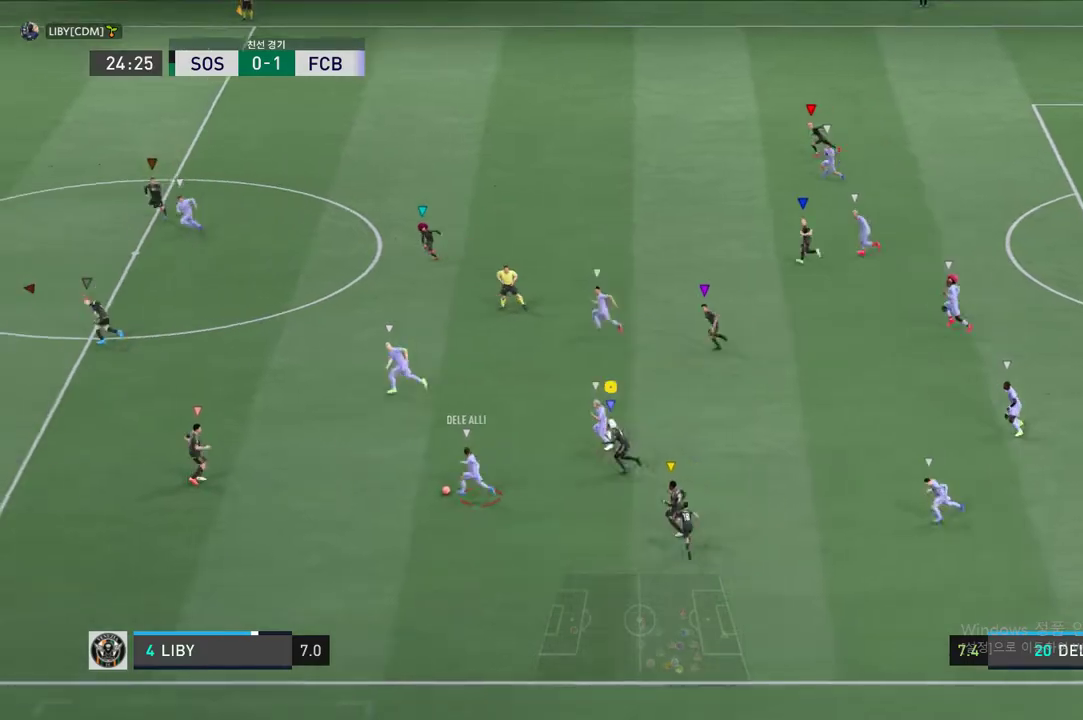
{"buttons": ["R2"], "left_stick": "up-left", "events": []}
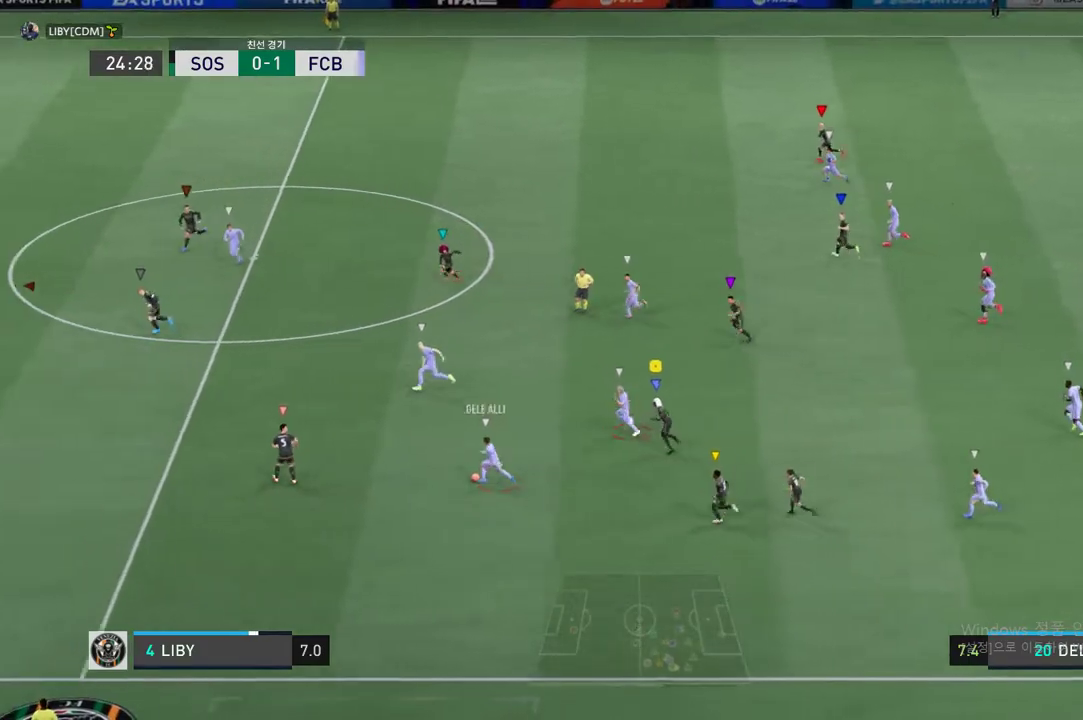
{"buttons": ["R2"], "left_stick": "up-left", "events": []}
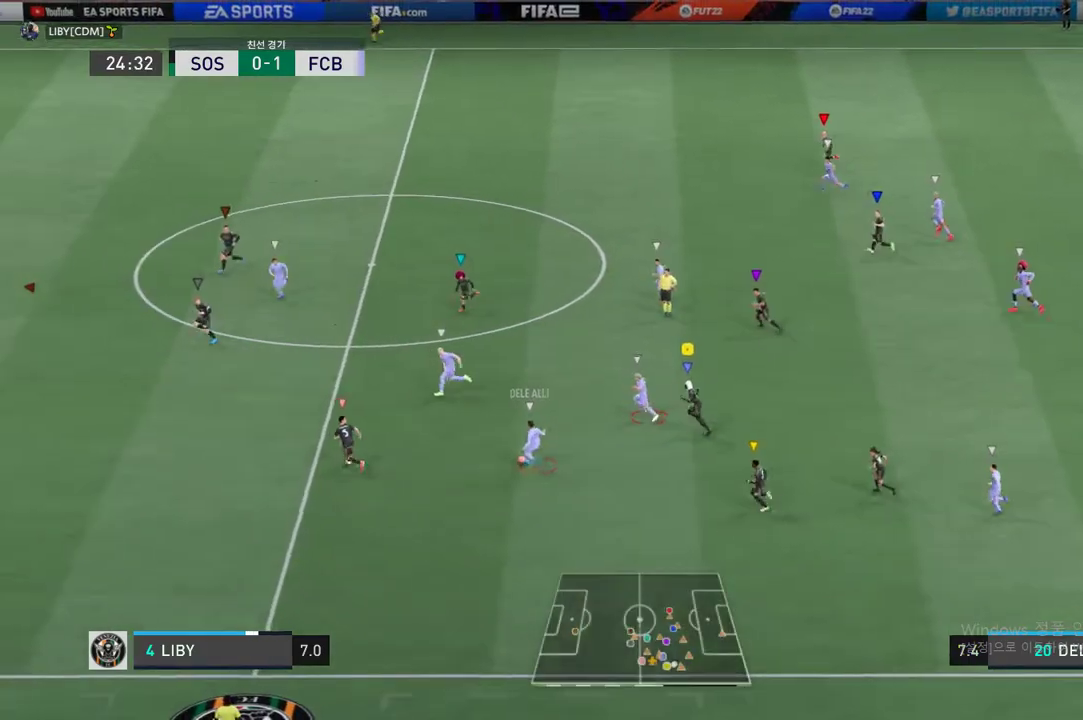
{"buttons": ["R2"], "left_stick": "up-left", "events": []}
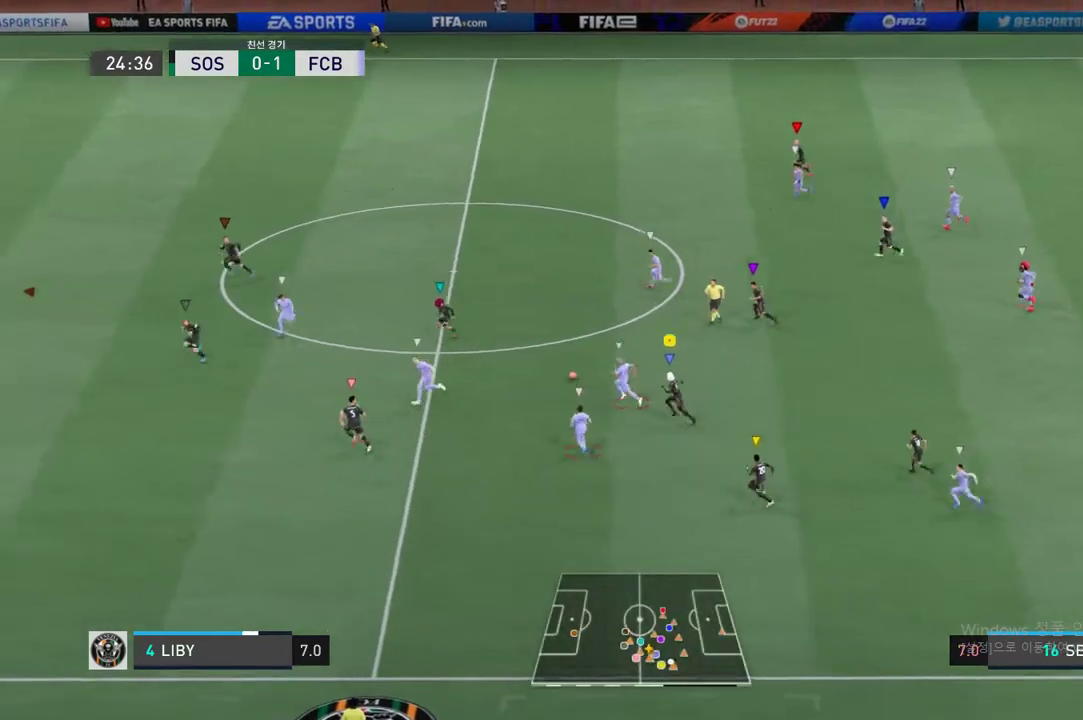
{"buttons": ["R2"], "left_stick": "up-left", "events": []}
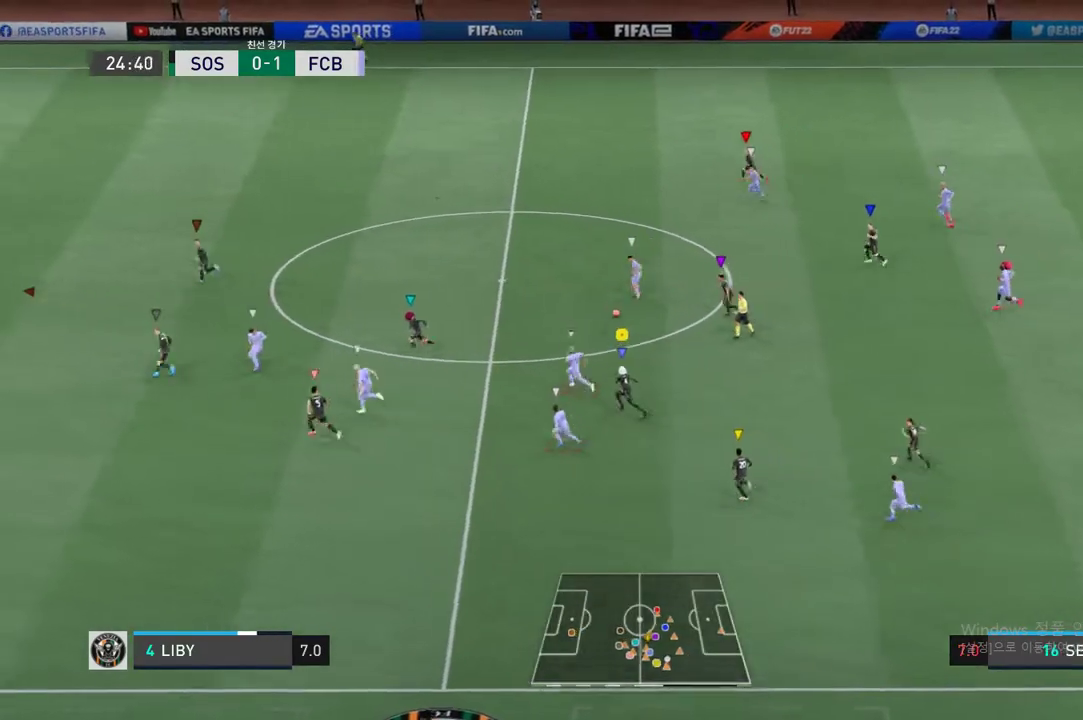
{"buttons": ["R2"], "left_stick": "up-left", "events": []}
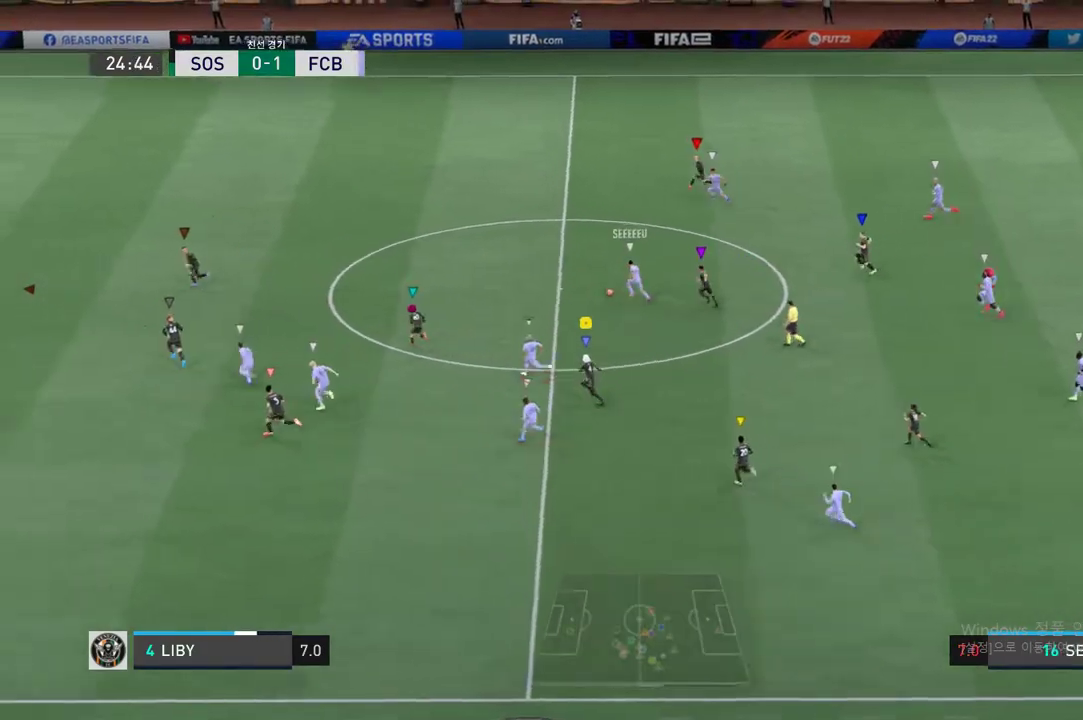
{"buttons": ["R2"], "left_stick": "up-left", "events": []}
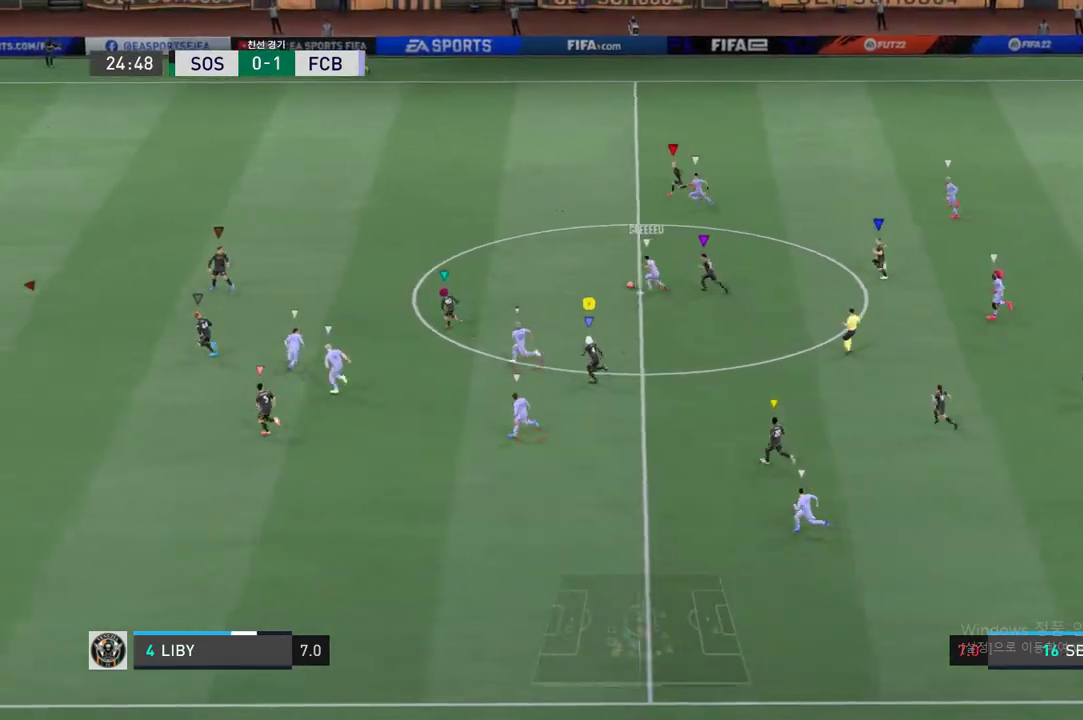
{"buttons": ["R2"], "left_stick": "up-left", "events": []}
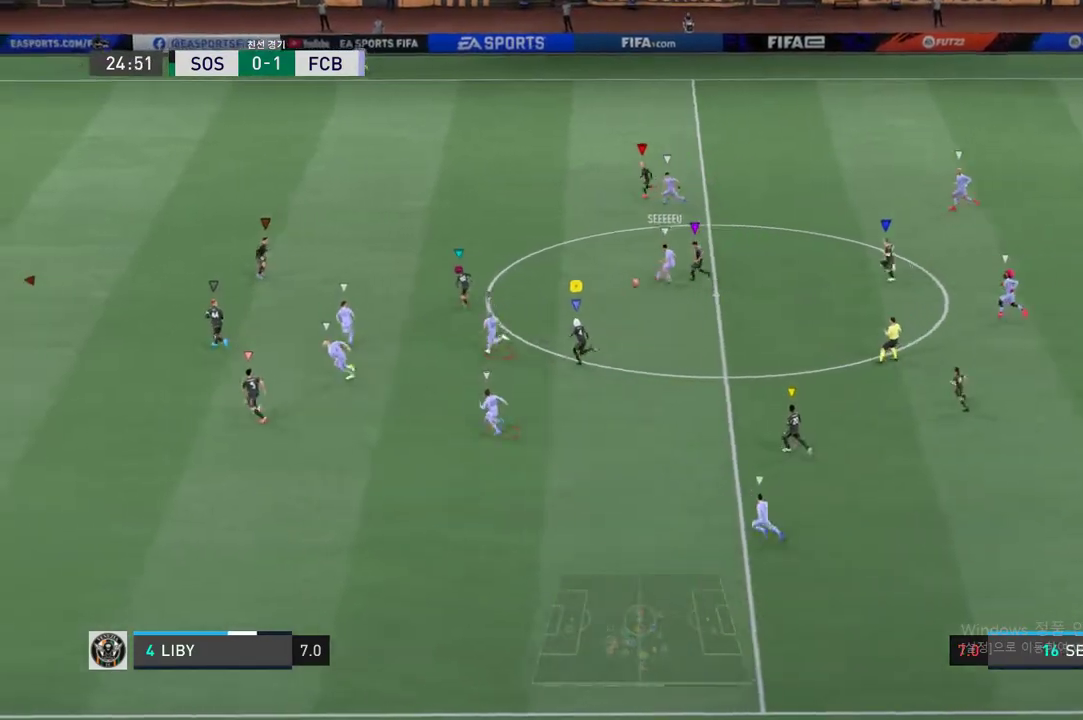
{"buttons": ["R2"], "left_stick": "up-left", "events": []}
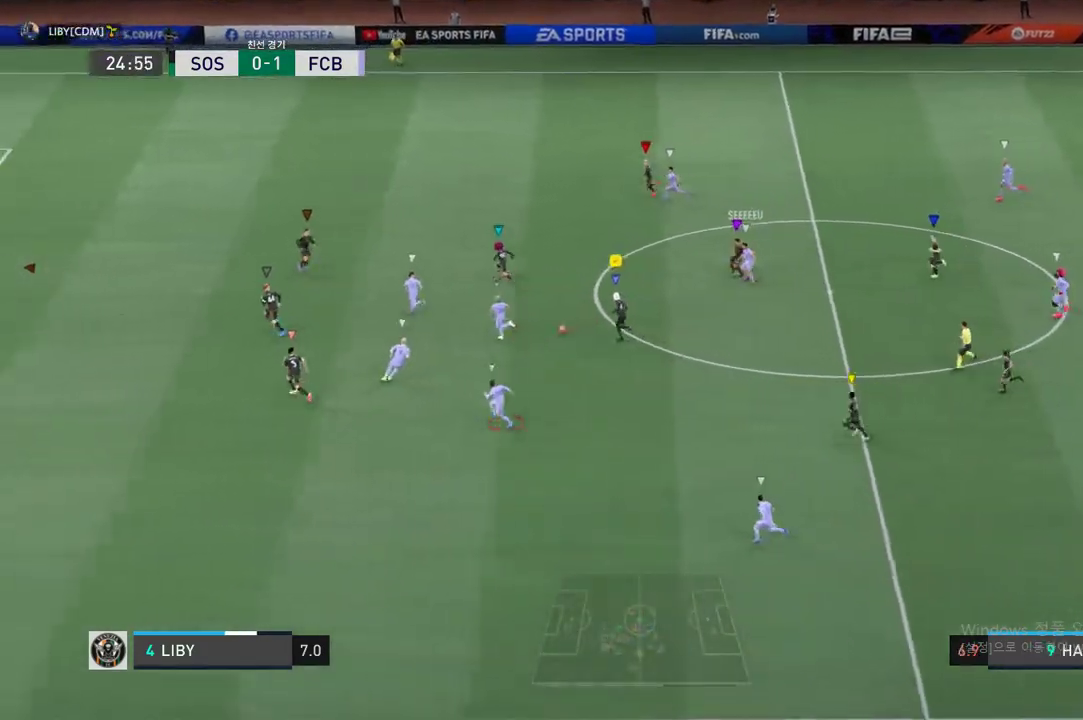
{"buttons": ["R2"], "left_stick": "left", "events": [[67, "left_stick", "left"]]}
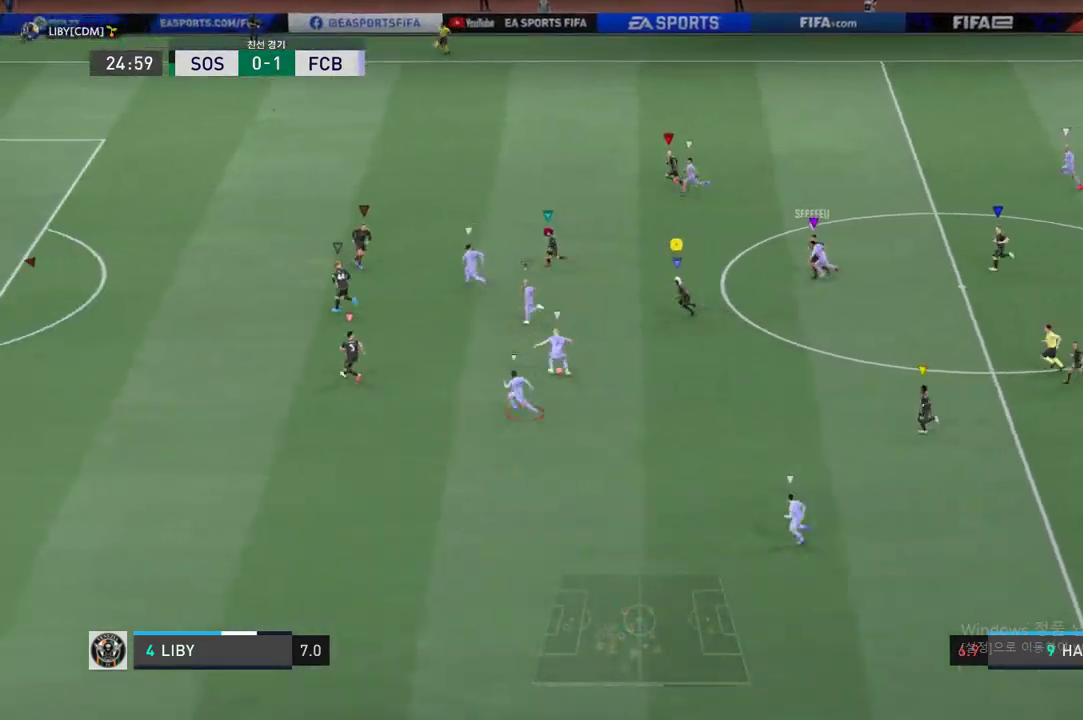
{"buttons": ["R2"], "left_stick": "left", "events": []}
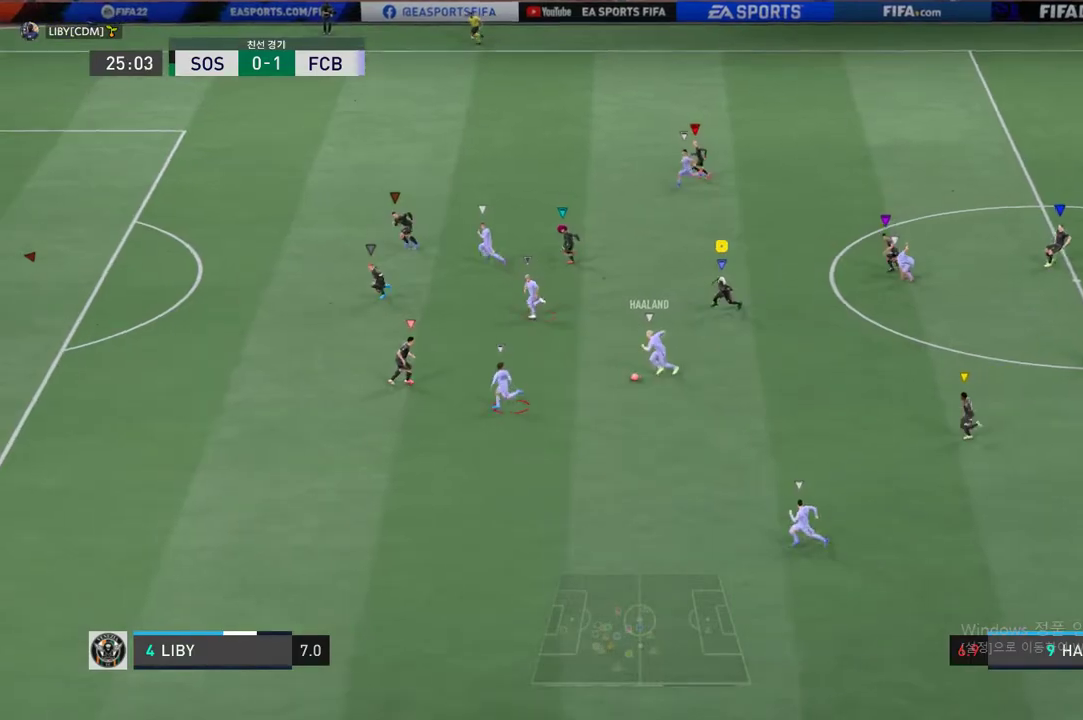
{"buttons": ["R2"], "left_stick": "left", "events": []}
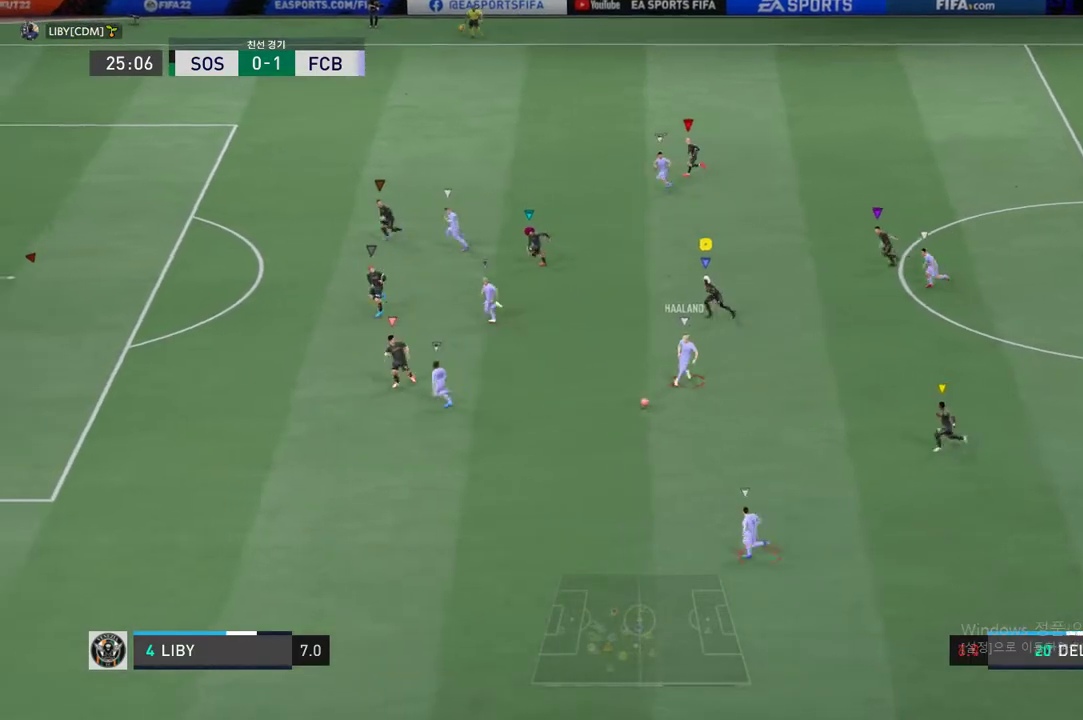
{"buttons": ["R2"], "left_stick": "left", "events": []}
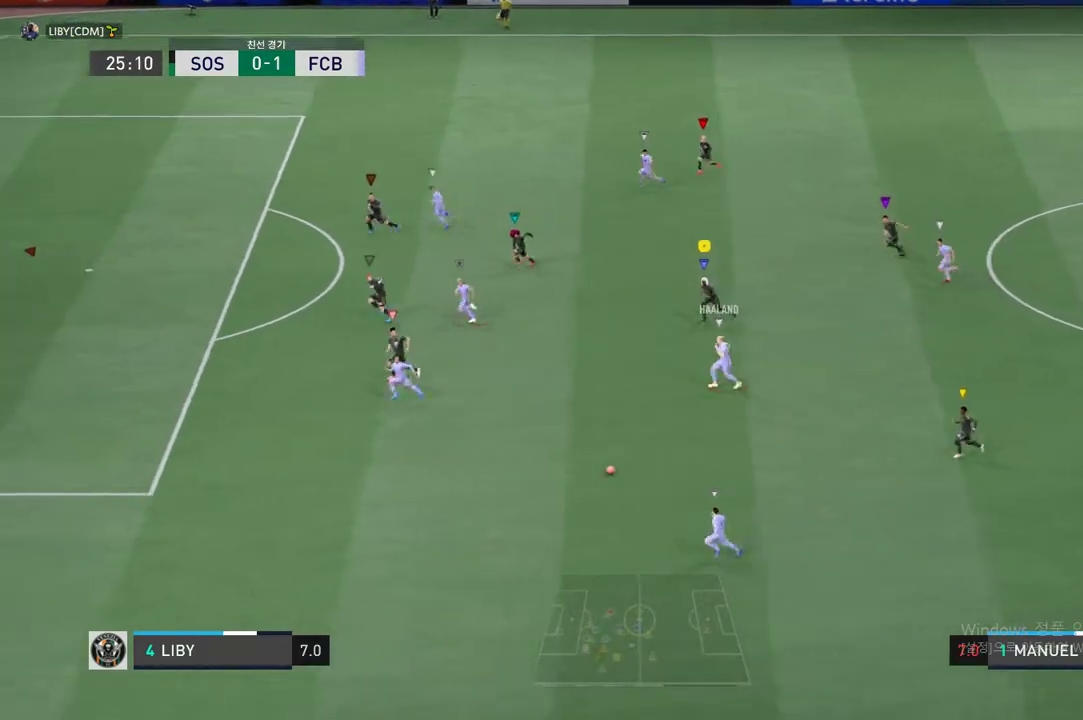
{"buttons": ["R2"], "left_stick": "left", "events": []}
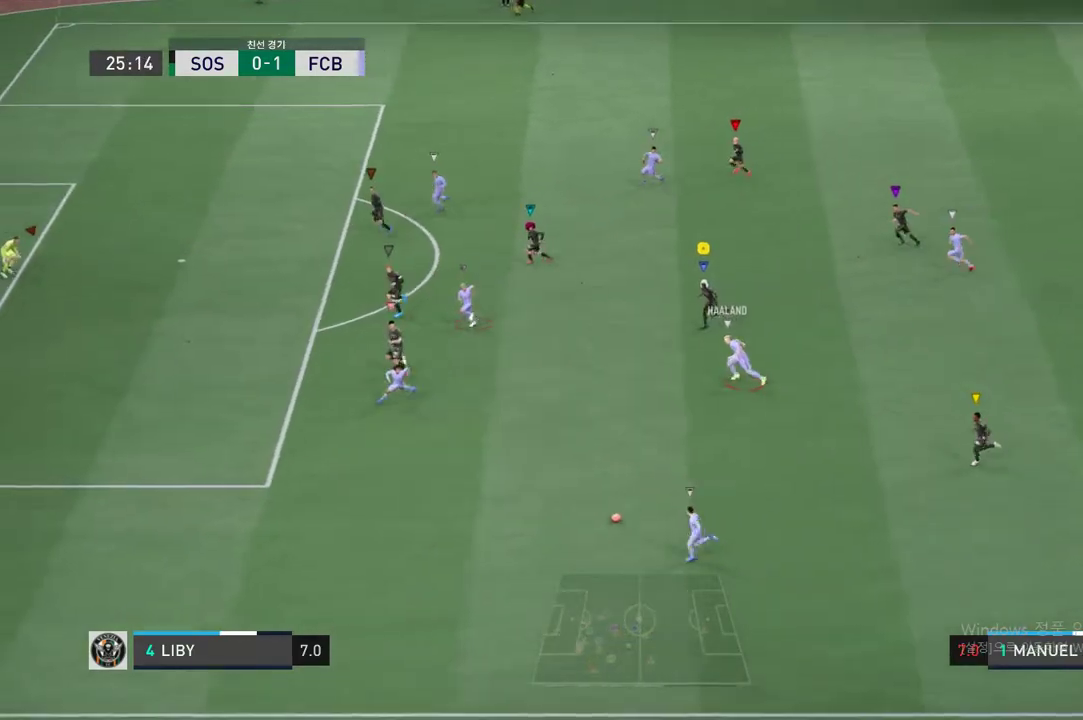
{"buttons": ["R2"], "left_stick": "left", "events": []}
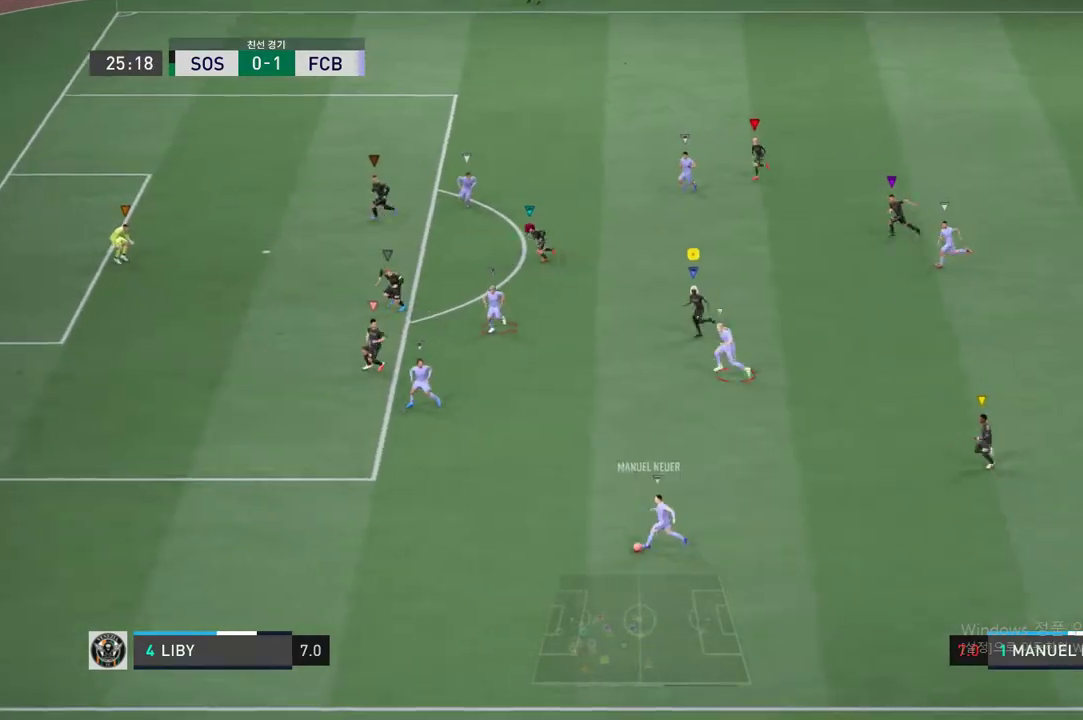
{"buttons": [], "left_stick": "down-left", "events": [[351, "left_stick", "down-left"], [468, "R2", "up"]]}
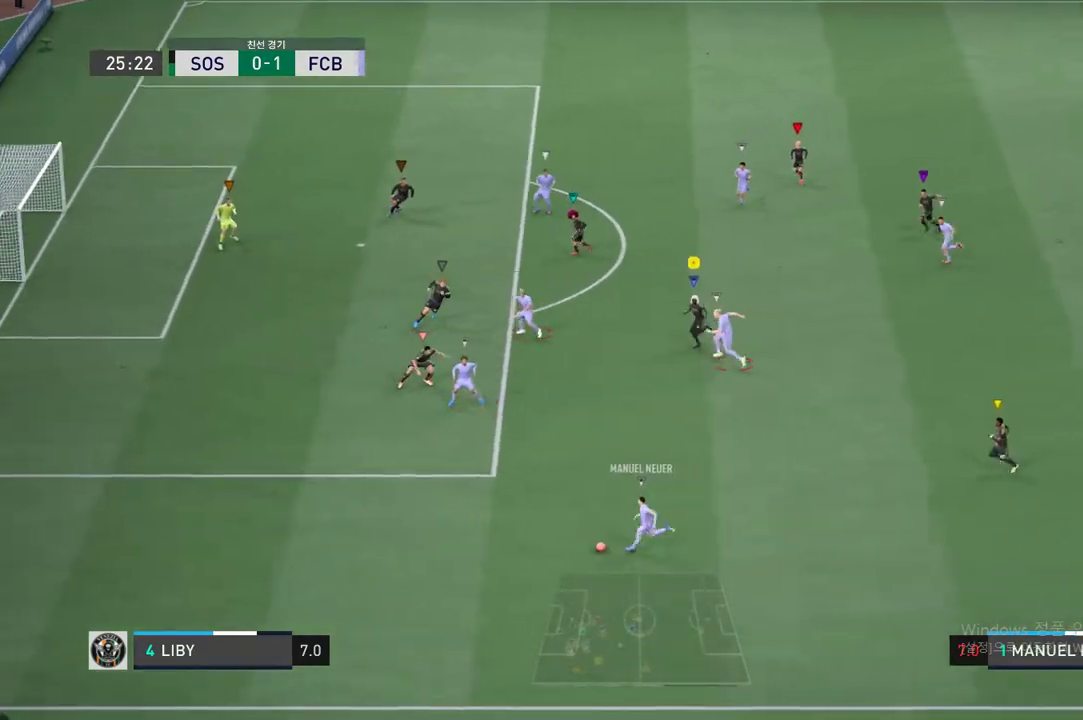
{"buttons": ["R2"], "left_stick": "down-left", "events": [[251, "R2", "down"]]}
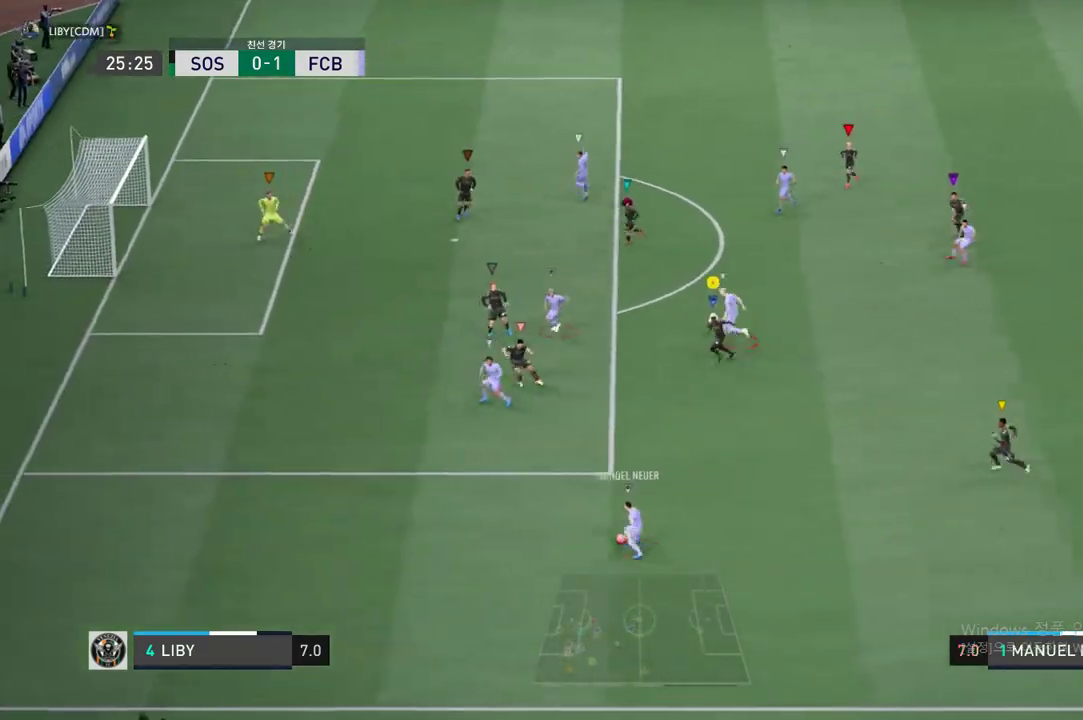
{"buttons": [], "left_stick": "center", "events": [[16, "R2", "up"], [50, "L2", "down"], [83, "left_stick", "up-left"], [351, "L2", "up"], [501, "left_stick", "center"]]}
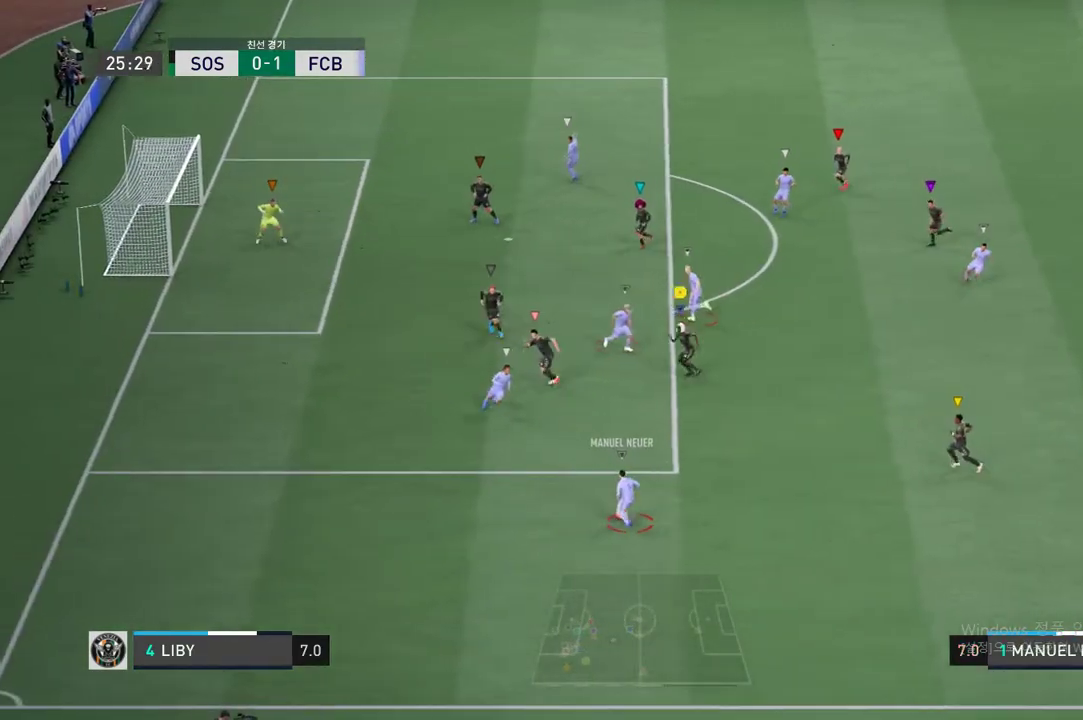
{"buttons": ["L2", "R2"], "left_stick": "down", "events": [[201, "left_stick", "left"], [284, "left_stick", "down"], [335, "R2", "down"], [351, "L2", "down"]]}
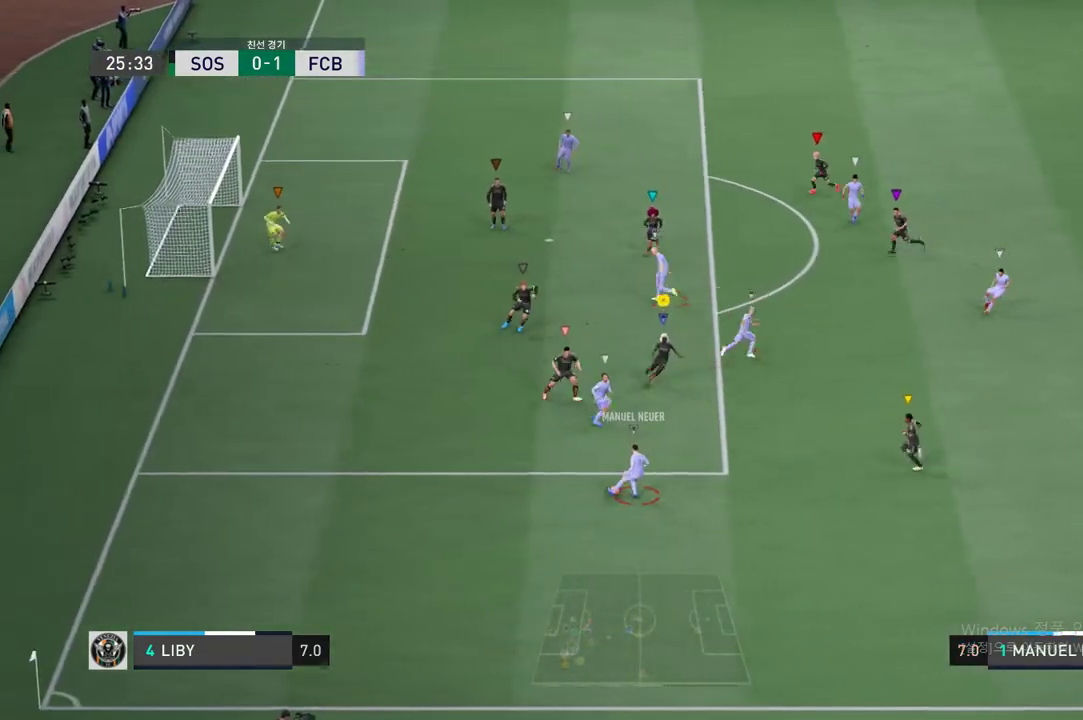
{"buttons": ["L2", "R2"], "left_stick": "up-right", "events": [[150, "left_stick", "right"], [217, "left_stick", "center"], [451, "left_stick", "up-right"]]}
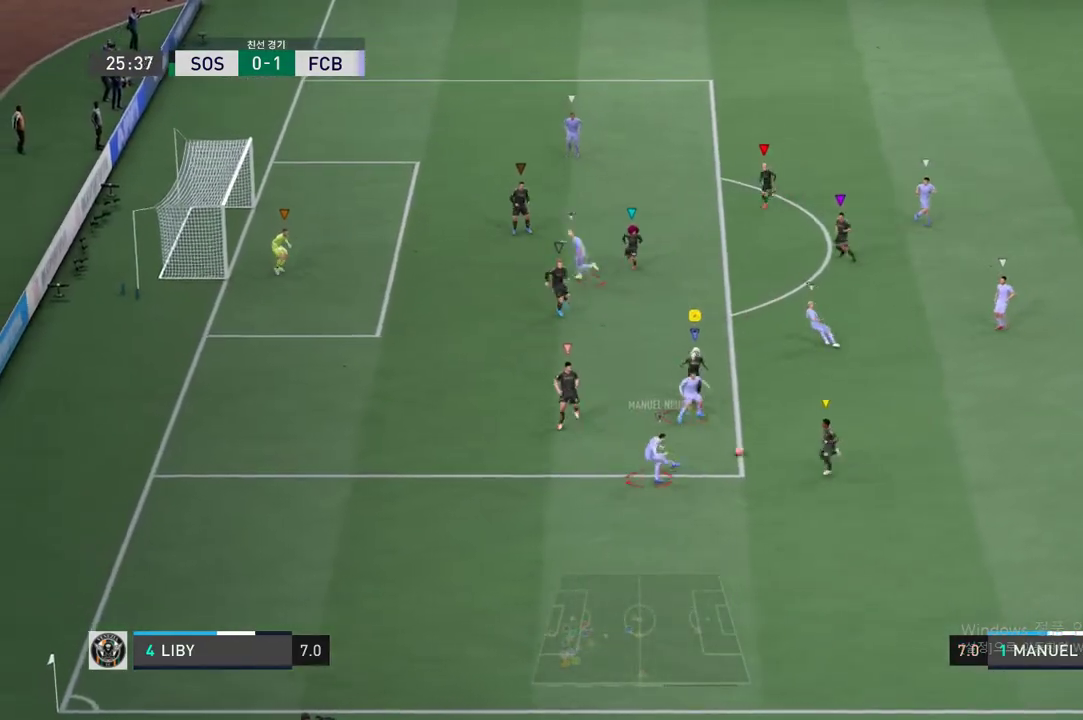
{"buttons": ["L2", "R2"], "left_stick": "up-right", "events": [[251, "left_stick", "center"], [435, "left_stick", "up-right"]]}
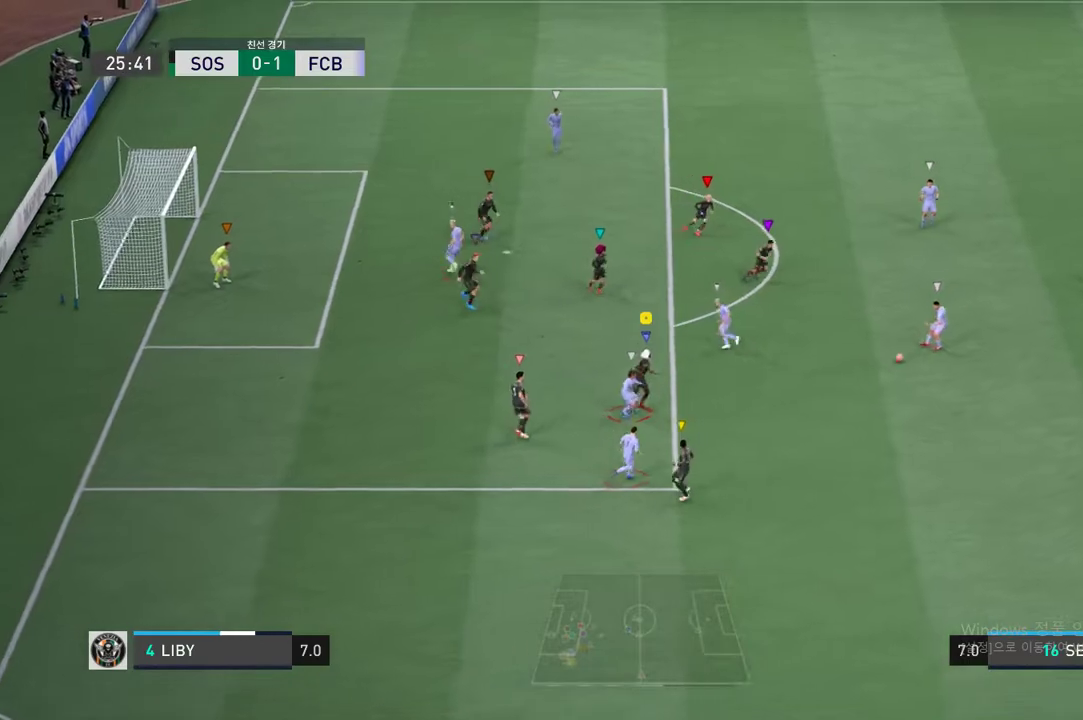
{"buttons": ["R2"], "left_stick": "up", "events": [[284, "L2", "up"], [334, "left_stick", "up"]]}
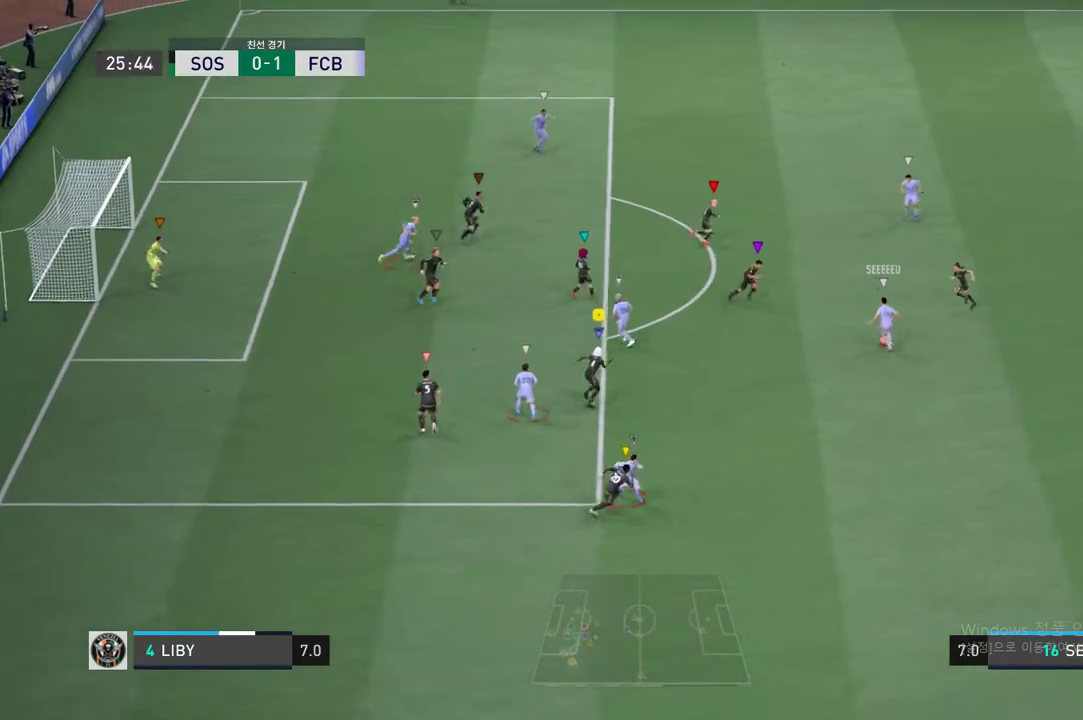
{"buttons": ["R2"], "left_stick": "up-left", "events": [[418, "left_stick", "up-left"]]}